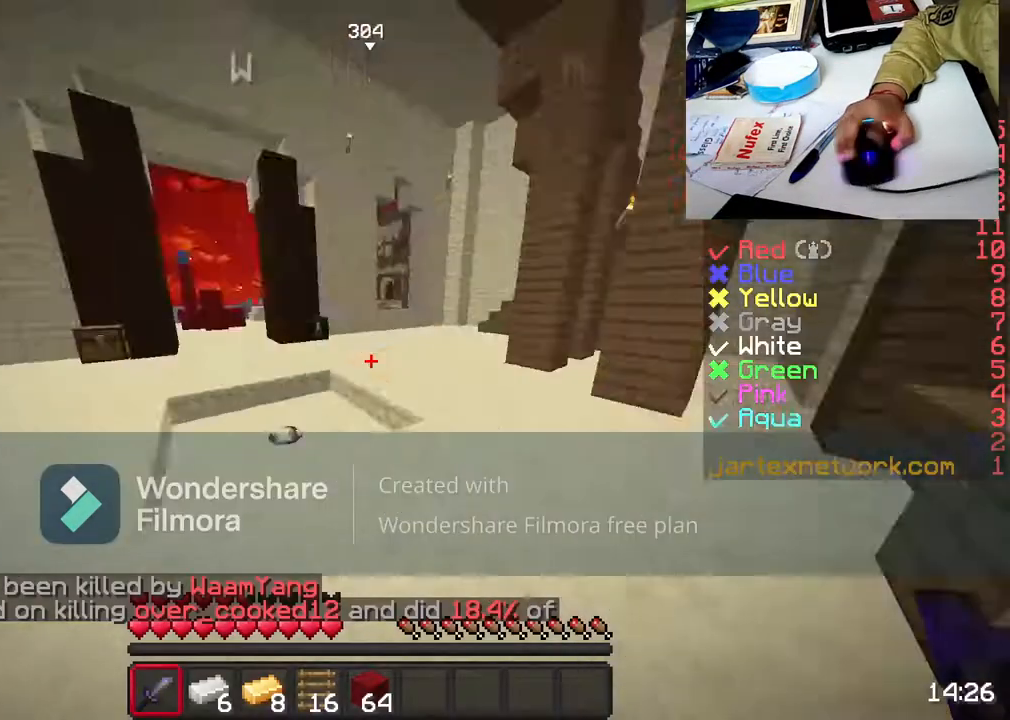
Gameplay with keyboard and mouse; each line is a JSON object with the keys and mouse buttons held at the frame after it. "events" lists presses ("down") and releases ("up") of "a", "d", "s", "space", "w", "mouse_left" and "mouse_right" between this image and that frame as [ms after this image, input, new state], when the widget could be followed in between. "mouse_left", "mouse_right" = the "left", "right" buttons of the "mouse" list. No other keys are recorded. Fast repeated clicks can show as one long hold. Not read: mouse_move.
{"keys": ["w"], "mouse": [], "events": [[67, "mouse_left", "down"], [200, "mouse_left", "up"], [300, "w", "down"], [350, "mouse_left", "down"], [400, "mouse_left", "up"], [400, "w", "up"], [450, "w", "down"]]}
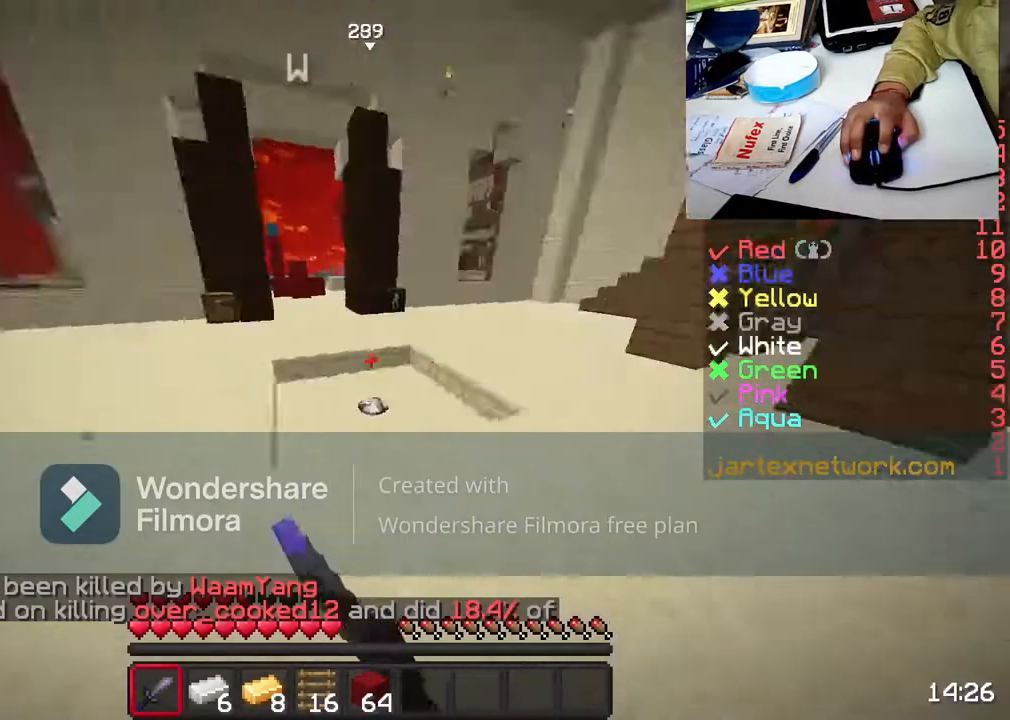
{"keys": ["w"], "mouse": [], "events": [[100, "mouse_left", "down"], [200, "mouse_left", "up"]]}
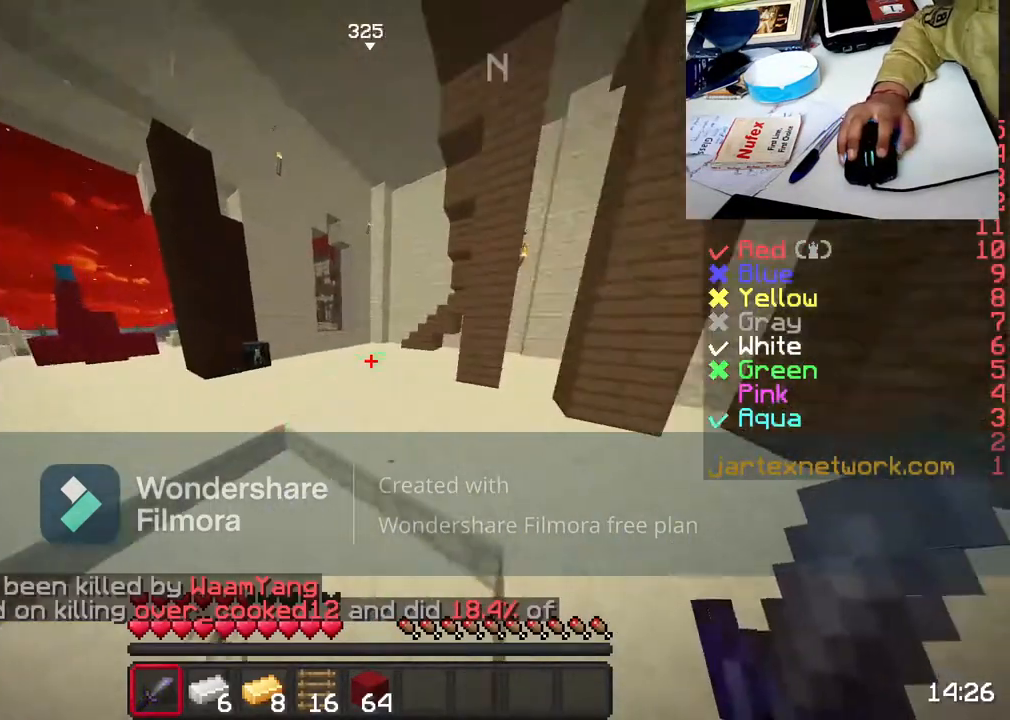
{"keys": ["w"], "mouse": [], "events": [[267, "mouse_left", "down"], [417, "mouse_left", "up"]]}
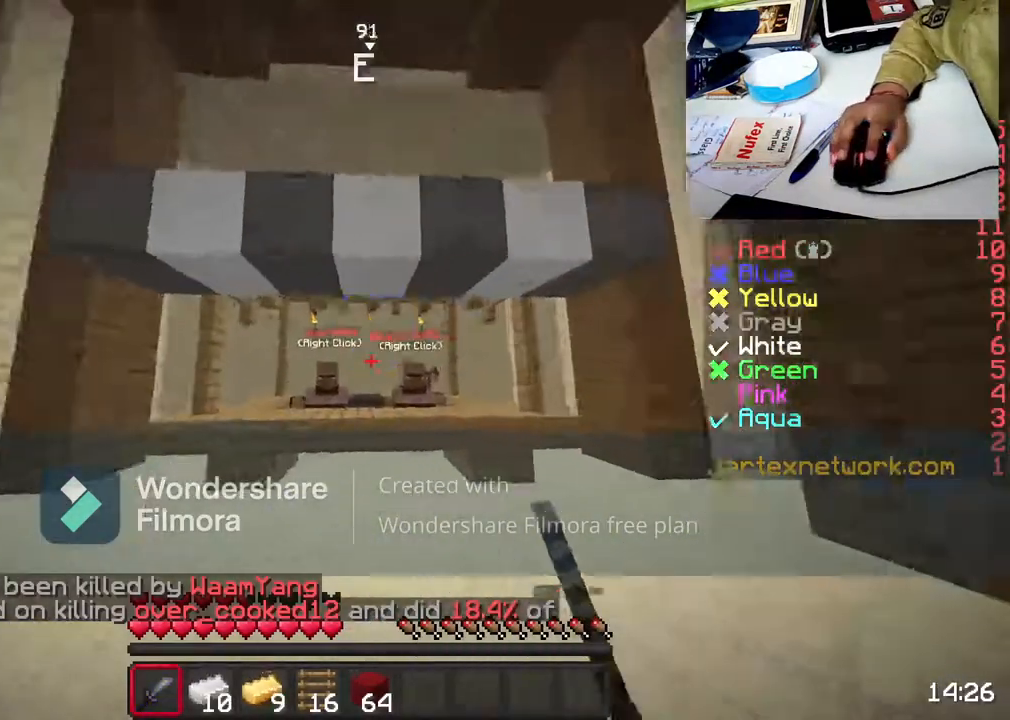
{"keys": ["w"], "mouse": ["right"], "events": [[417, "mouse_right", "down"]]}
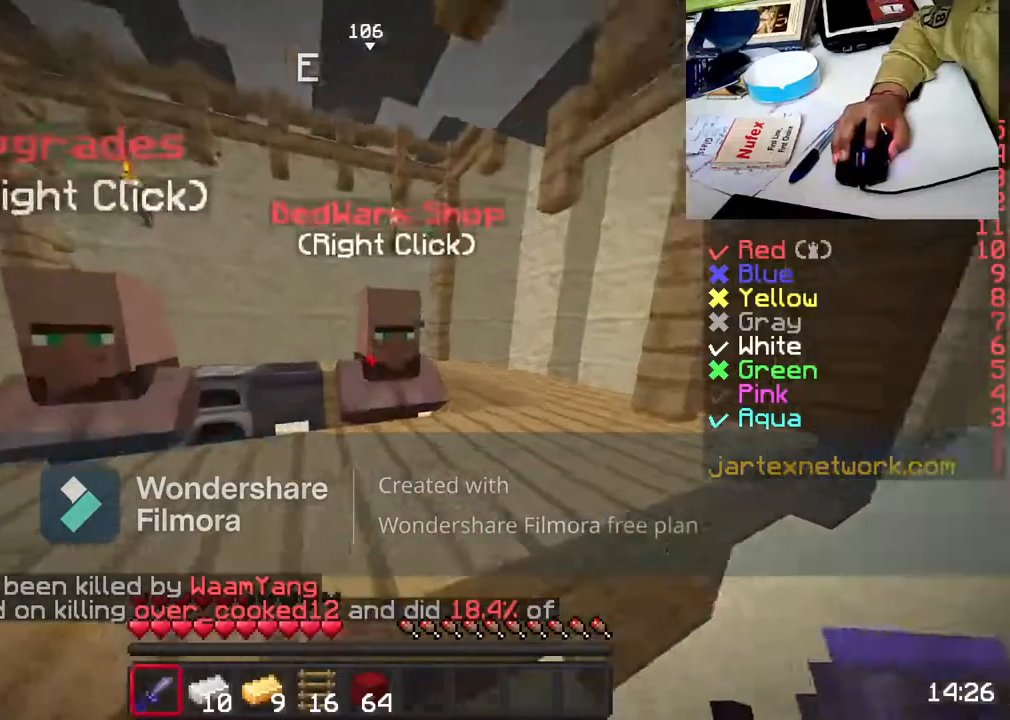
{"keys": [], "mouse": [], "events": [[67, "w", "up"], [100, "mouse_right", "up"]]}
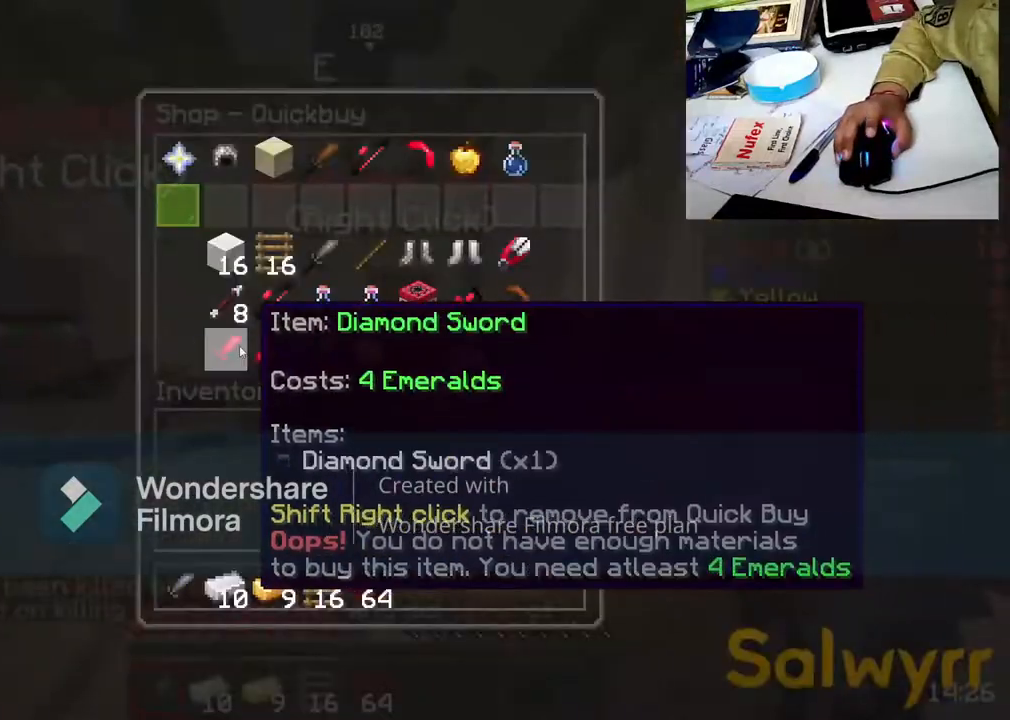
{"keys": [], "mouse": [], "events": []}
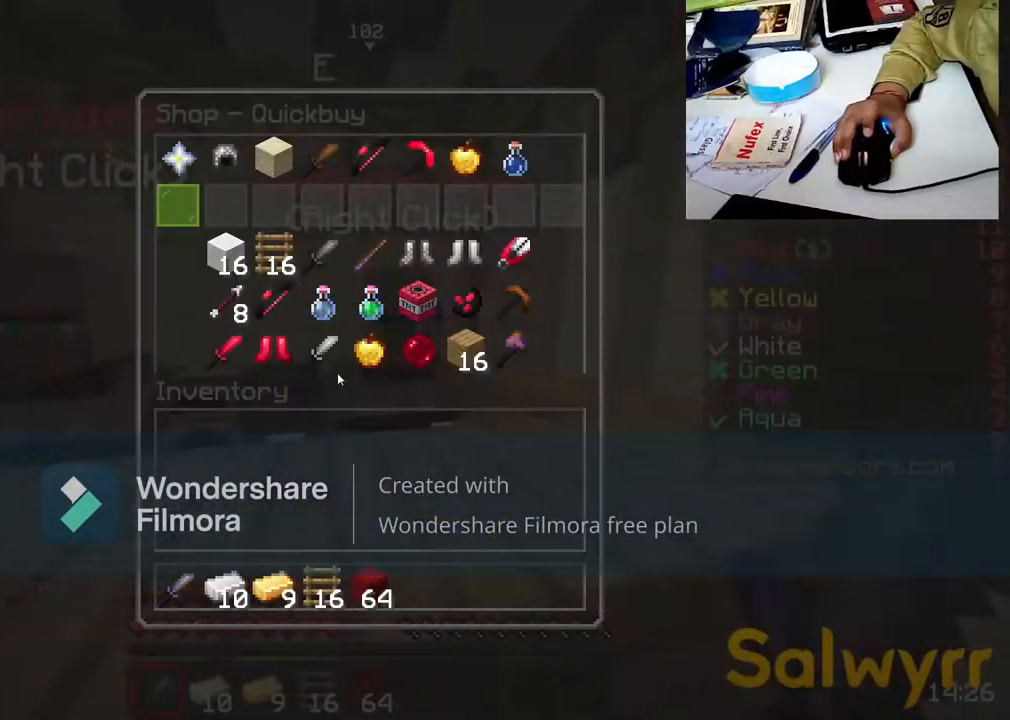
{"keys": [], "mouse": [], "events": []}
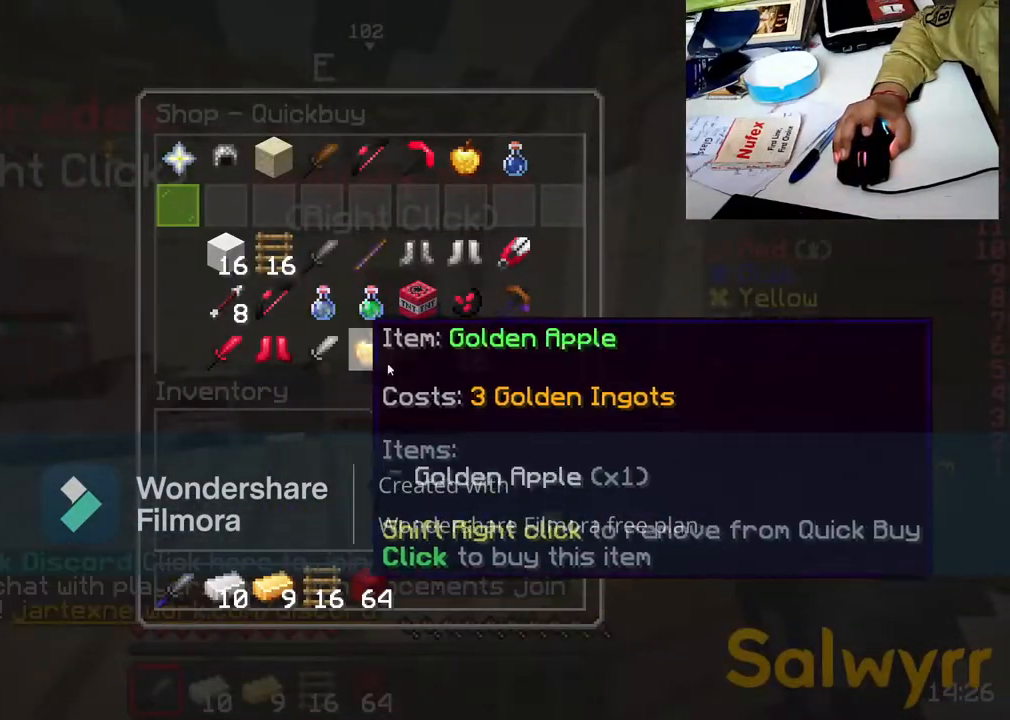
{"keys": [], "mouse": [], "events": []}
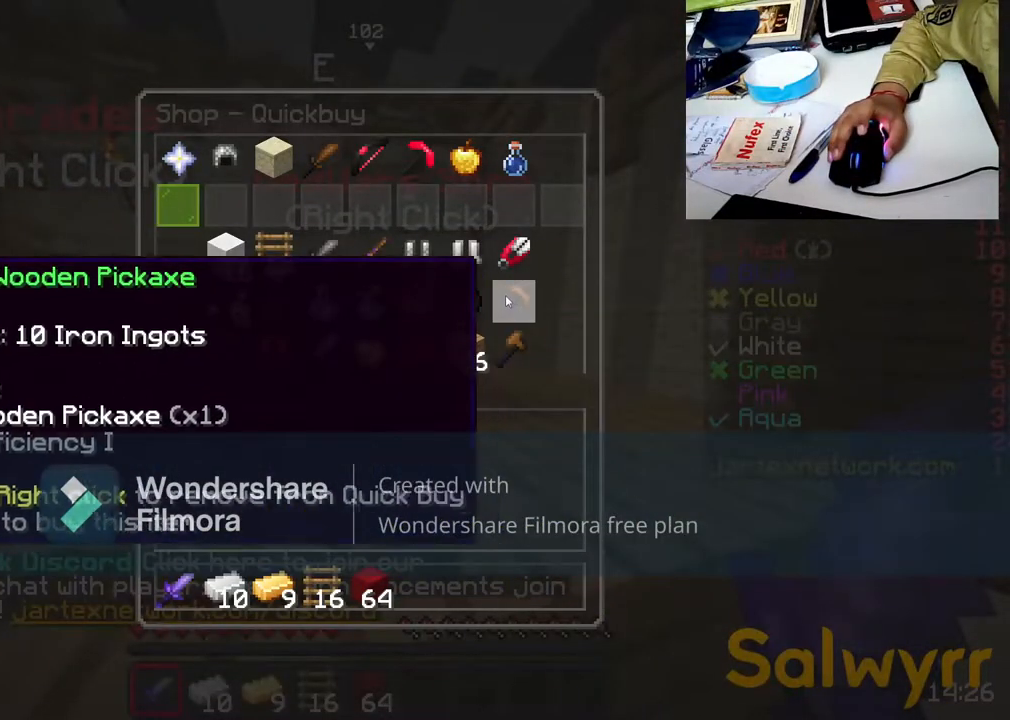
{"keys": [], "mouse": [], "events": []}
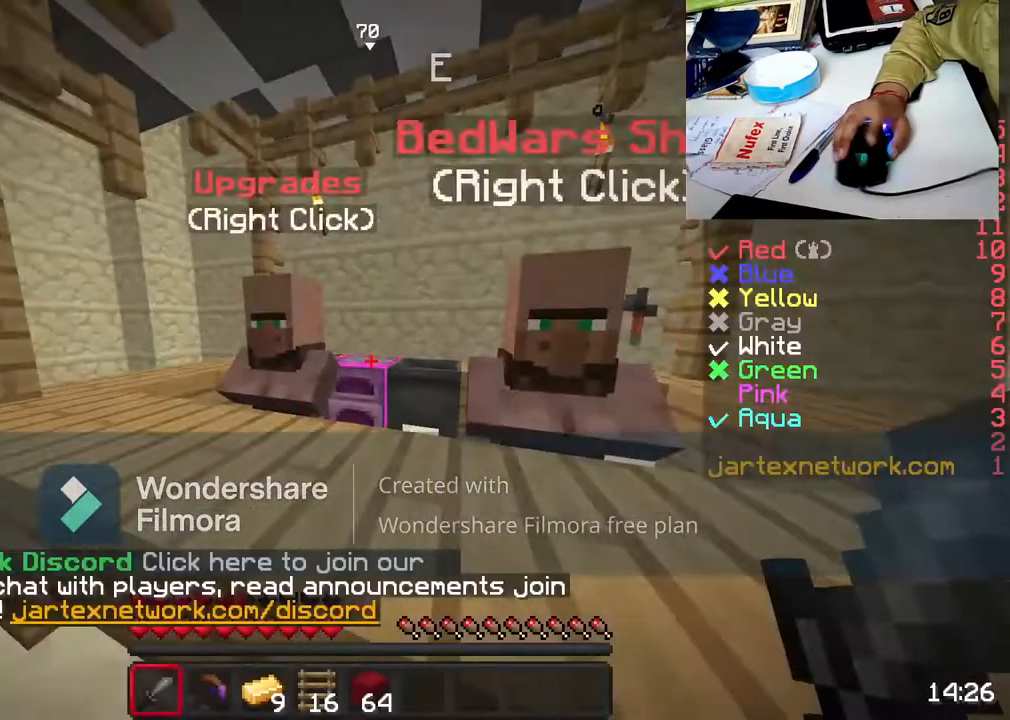
{"keys": ["w"], "mouse": ["left"], "events": [[183, "mouse_left", "down"], [267, "w", "down"], [317, "mouse_left", "up"], [317, "w", "up"], [417, "mouse_left", "down"], [417, "w", "down"]]}
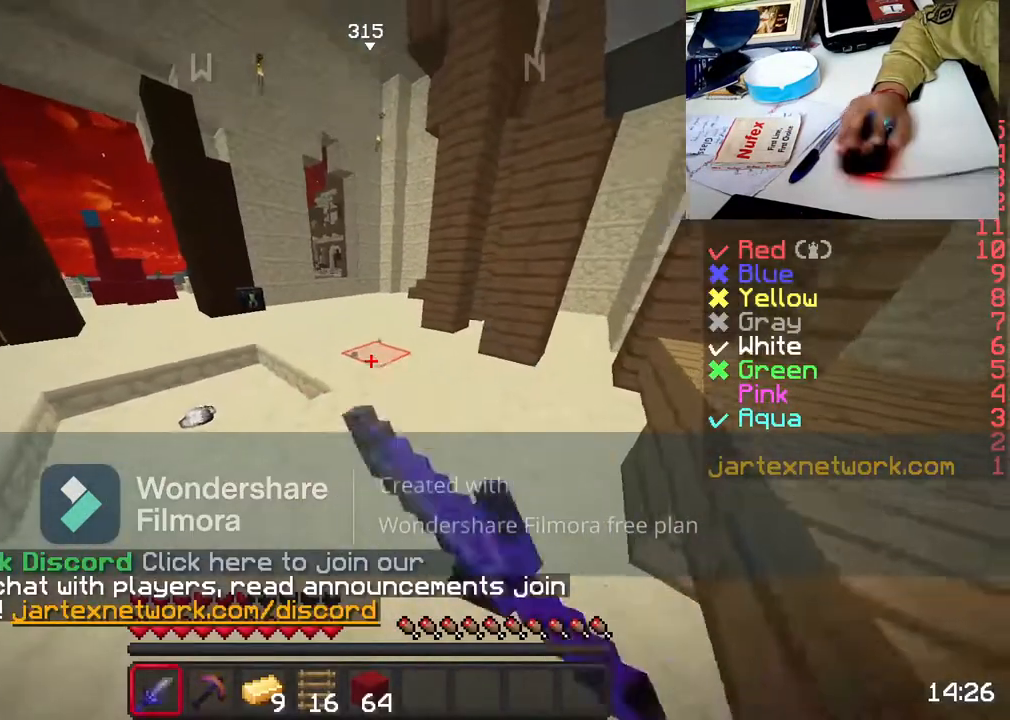
{"keys": ["w"], "mouse": [], "events": [[67, "mouse_left", "up"], [217, "mouse_left", "down"], [317, "mouse_left", "up"], [317, "space", "down"], [450, "space", "up"]]}
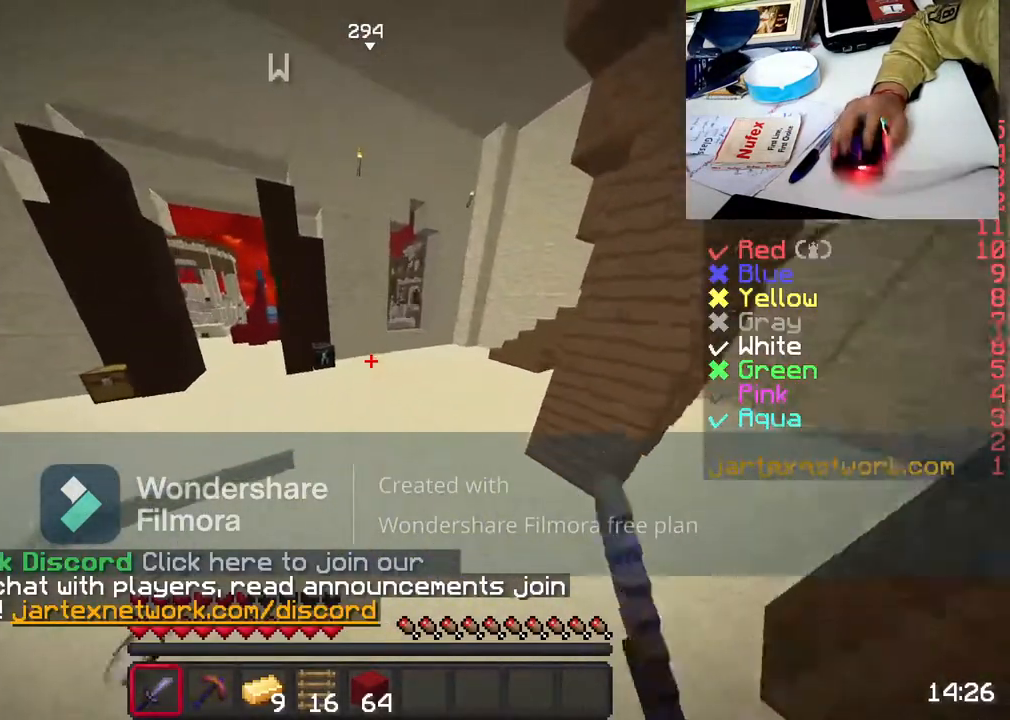
{"keys": ["w"], "mouse": [], "events": [[67, "mouse_left", "down"], [217, "mouse_left", "up"]]}
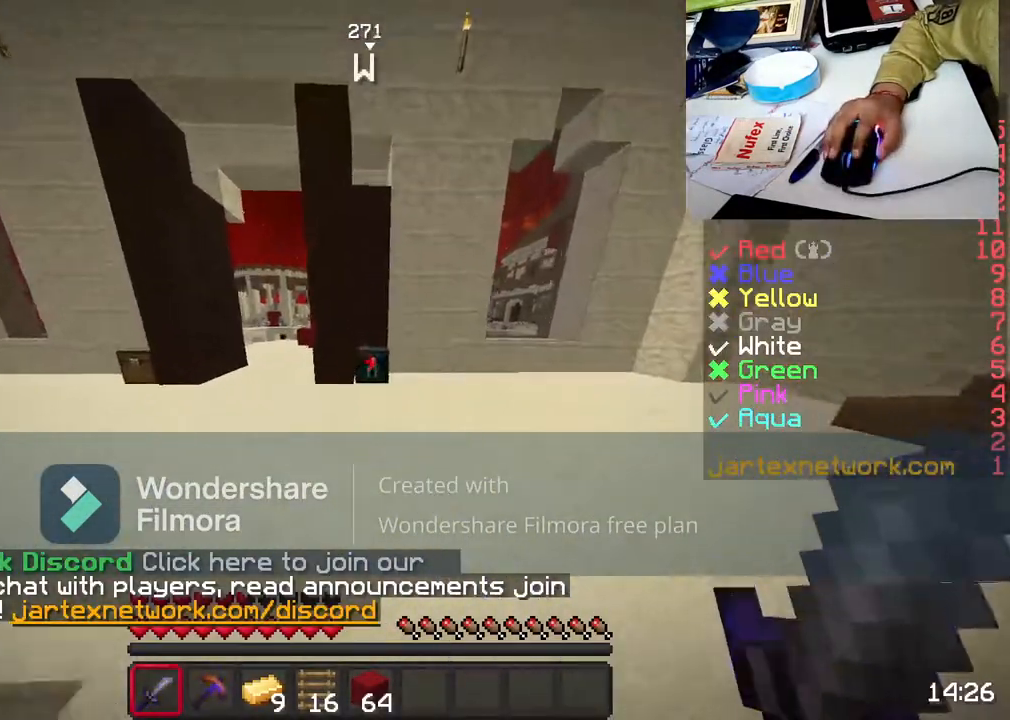
{"keys": [], "mouse": [], "events": [[167, "mouse_right", "down"], [333, "mouse_right", "up"], [333, "w", "up"]]}
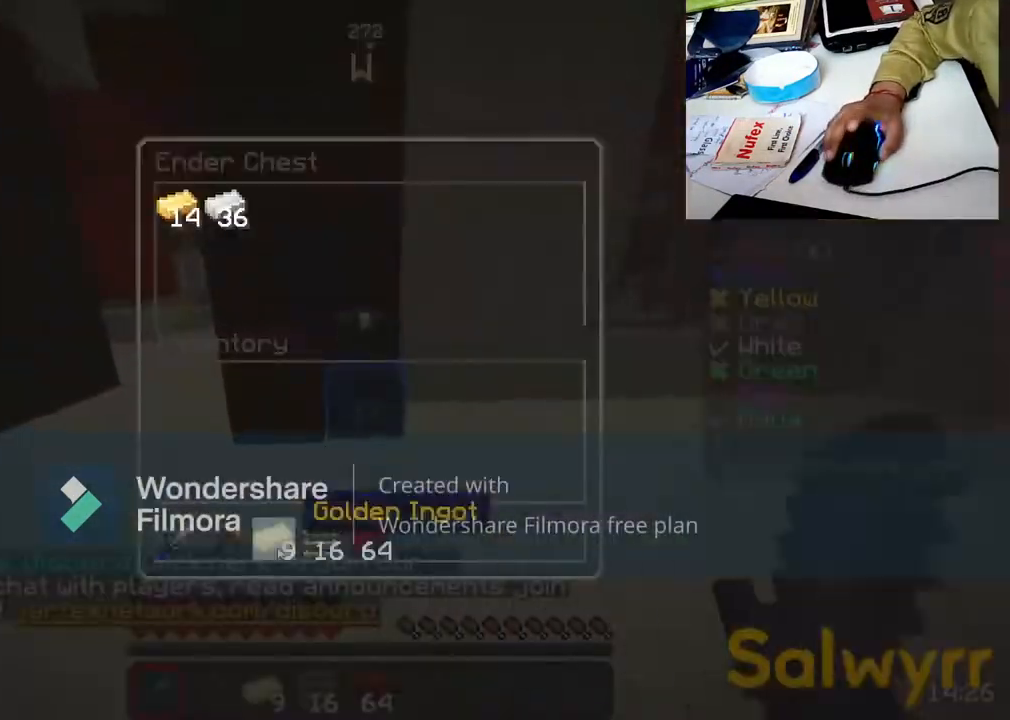
{"keys": [], "mouse": [], "events": []}
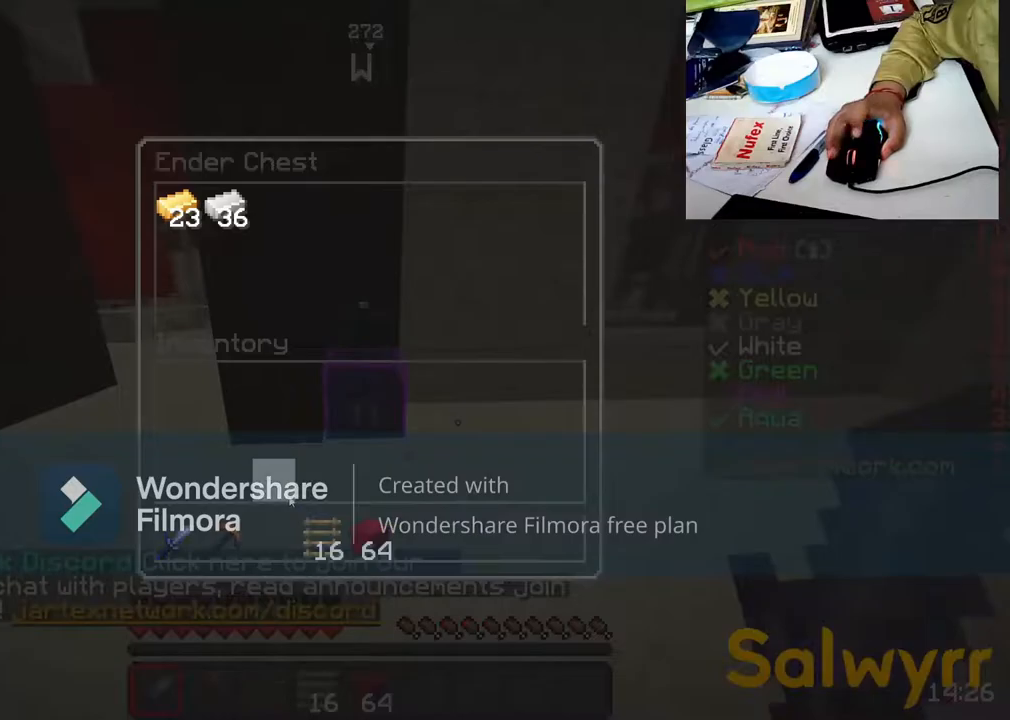
{"keys": ["w"], "mouse": [], "events": [[367, "w", "down"]]}
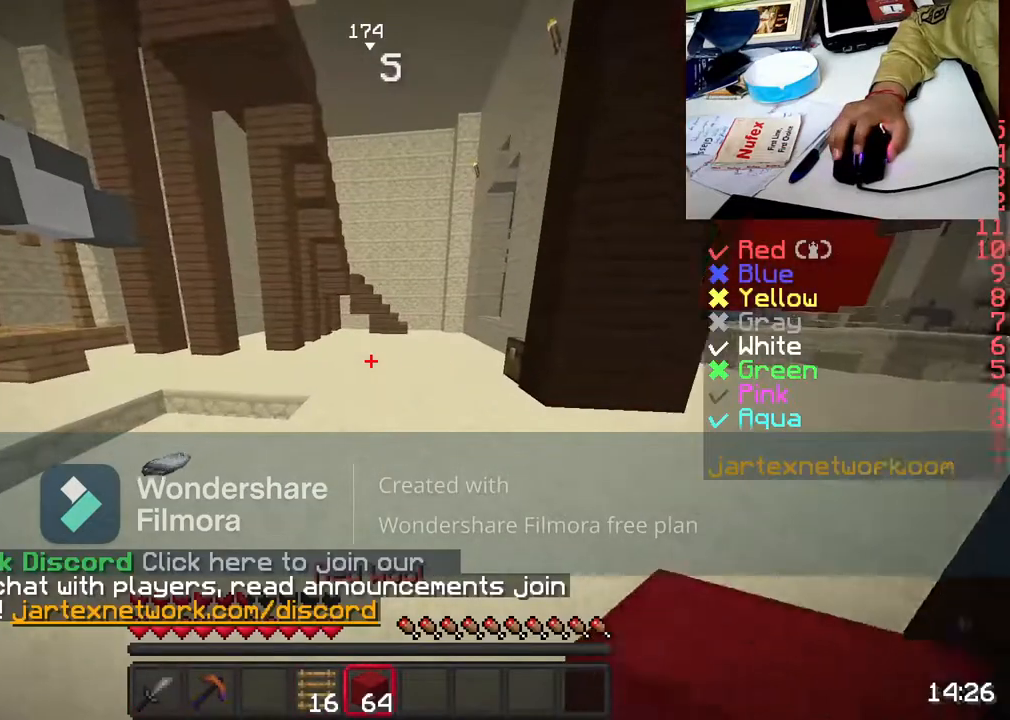
{"keys": ["w"], "mouse": ["left"], "events": [[17, "w", "up"], [133, "w", "down"], [483, "mouse_left", "down"]]}
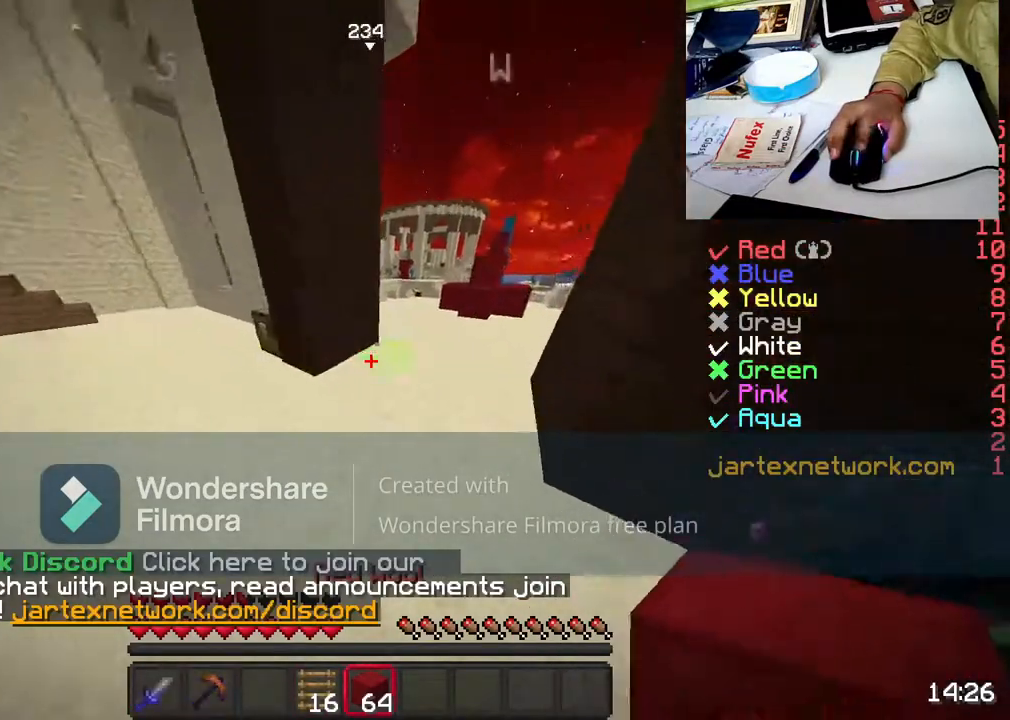
{"keys": ["w"], "mouse": [], "events": [[117, "mouse_left", "up"], [167, "mouse_left", "down"], [350, "mouse_left", "up"]]}
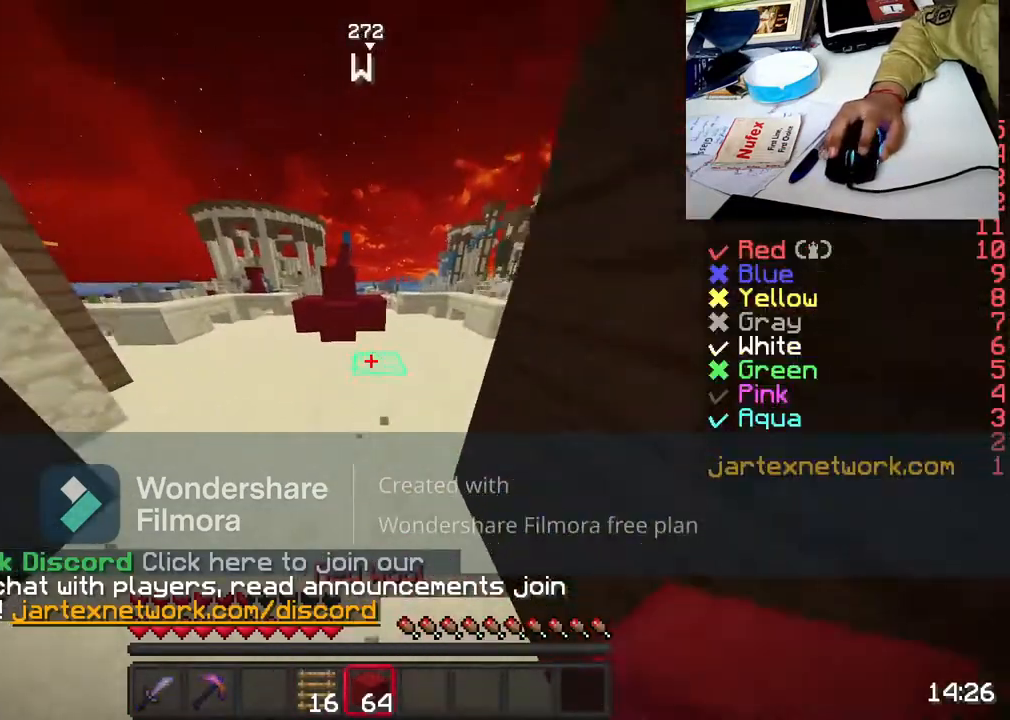
{"keys": ["w"], "mouse": [], "events": [[117, "a", "down"], [300, "a", "up"]]}
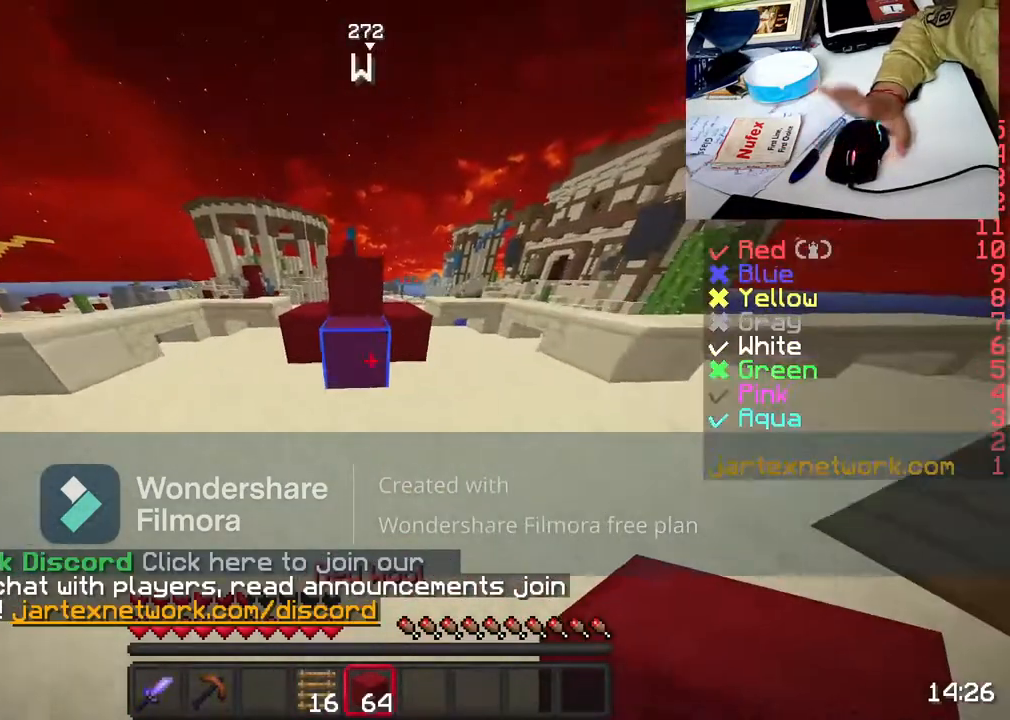
{"keys": ["w"], "mouse": [], "events": [[150, "space", "down"], [317, "space", "up"]]}
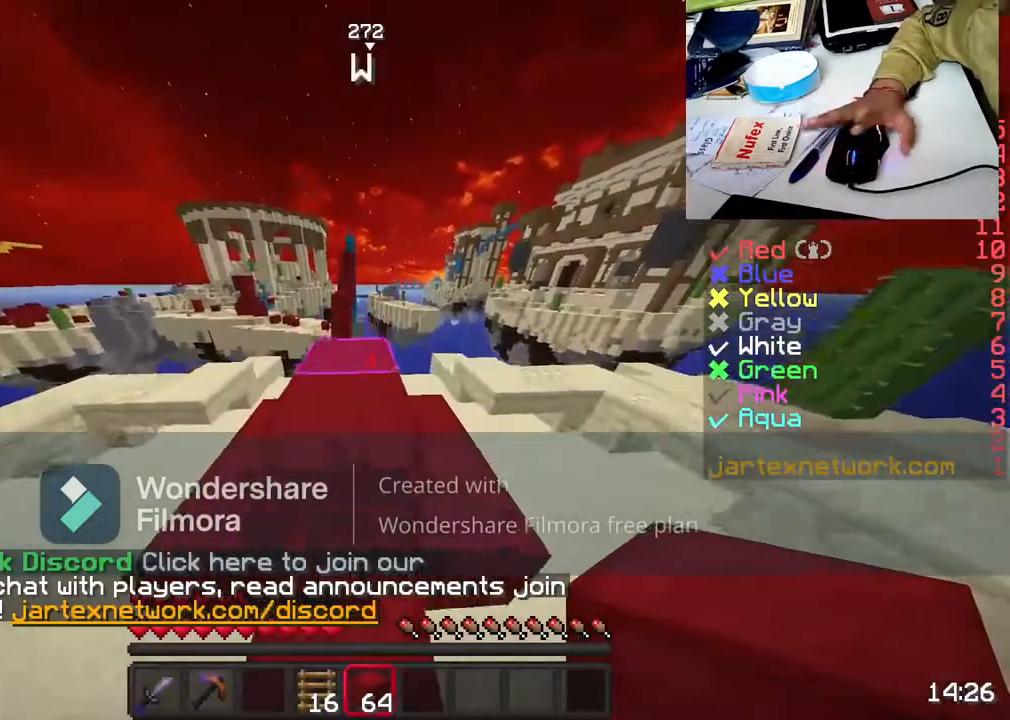
{"keys": ["w"], "mouse": ["left"], "events": [[117, "space", "down"], [317, "mouse_left", "down"], [317, "space", "up"]]}
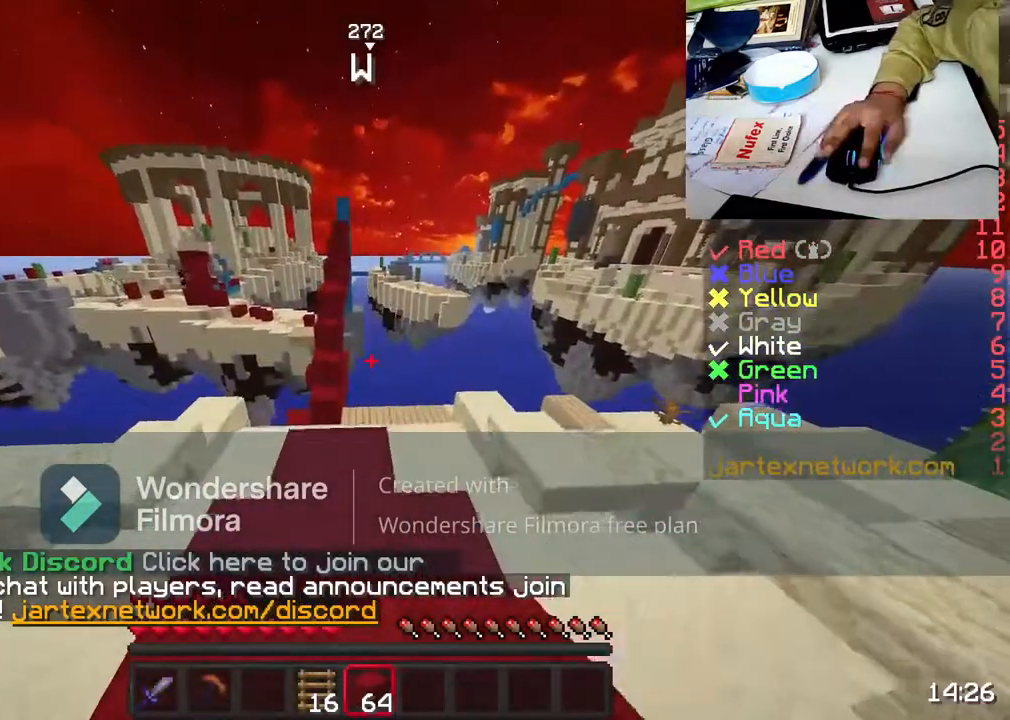
{"keys": ["w"], "mouse": [], "events": [[17, "mouse_left", "up"], [17, "w", "up"], [167, "w", "down"], [267, "w", "up"], [367, "w", "down"]]}
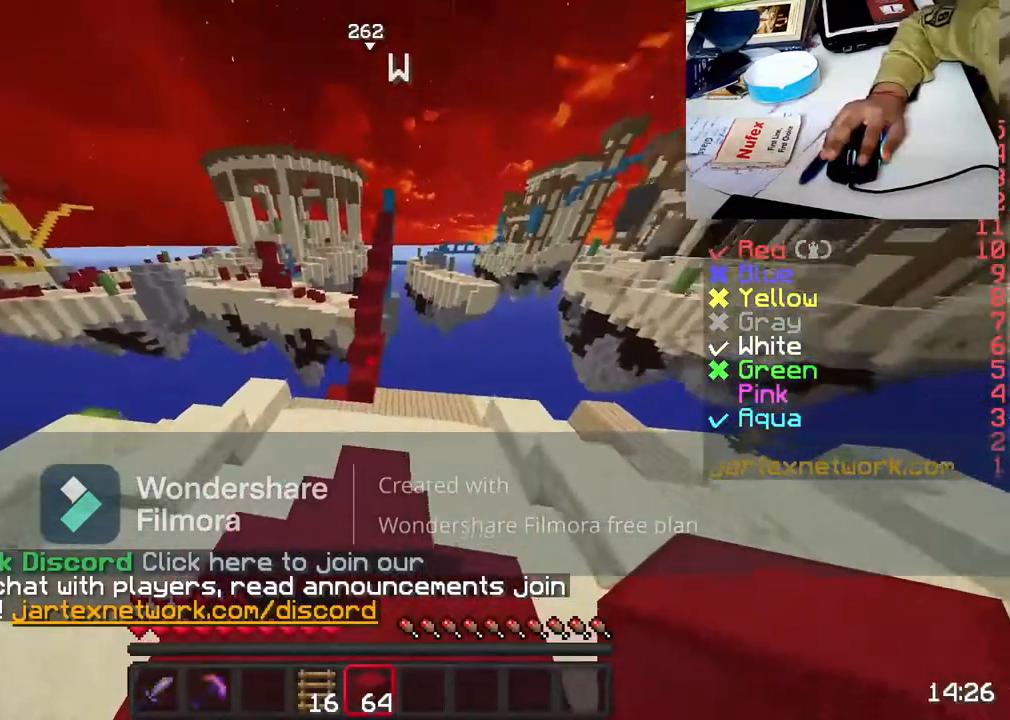
{"keys": ["a", "w"], "mouse": [], "events": [[317, "a", "down"]]}
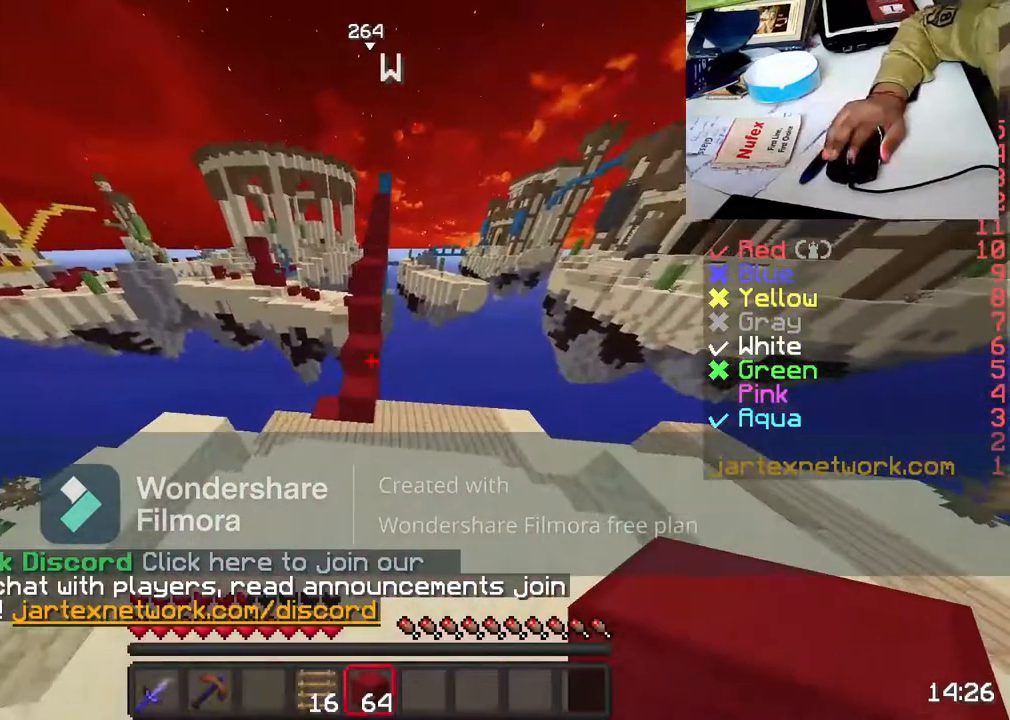
{"keys": ["space", "w"], "mouse": ["left"], "events": [[67, "a", "up"], [267, "space", "down"], [500, "mouse_left", "down"]]}
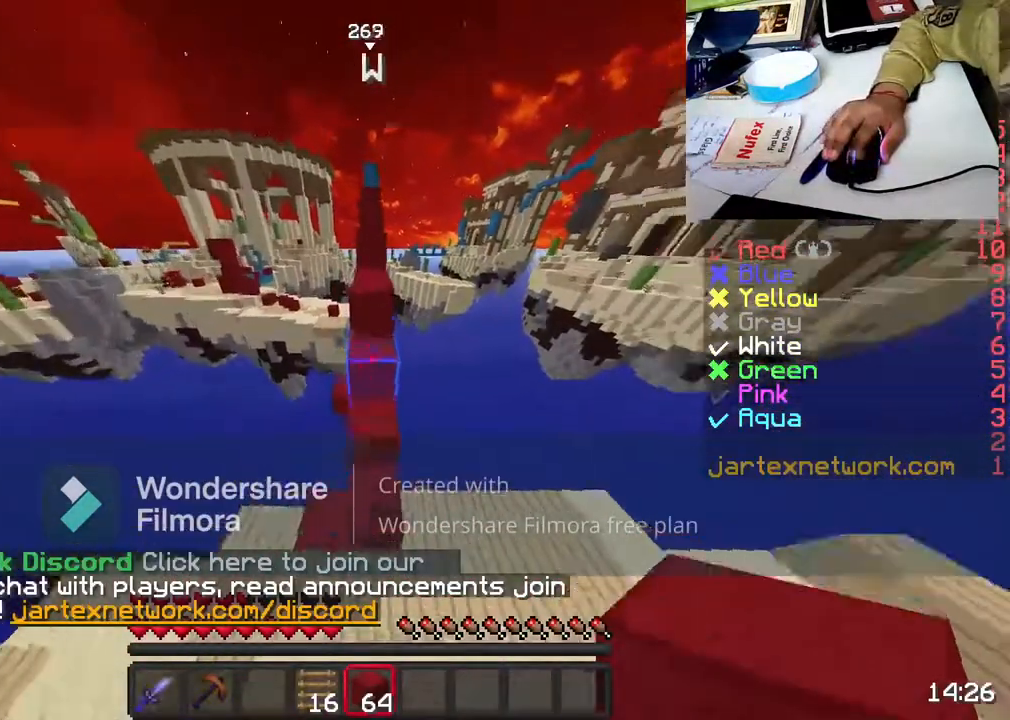
{"keys": ["space", "w"], "mouse": [], "events": [[167, "mouse_left", "up"]]}
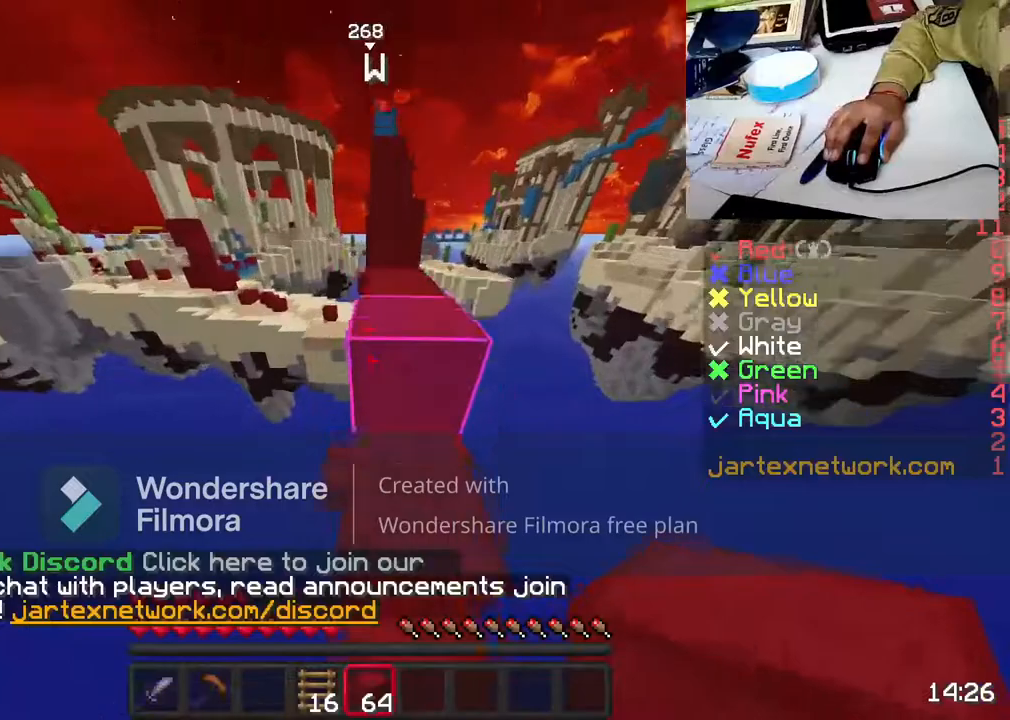
{"keys": ["space", "w"], "mouse": [], "events": []}
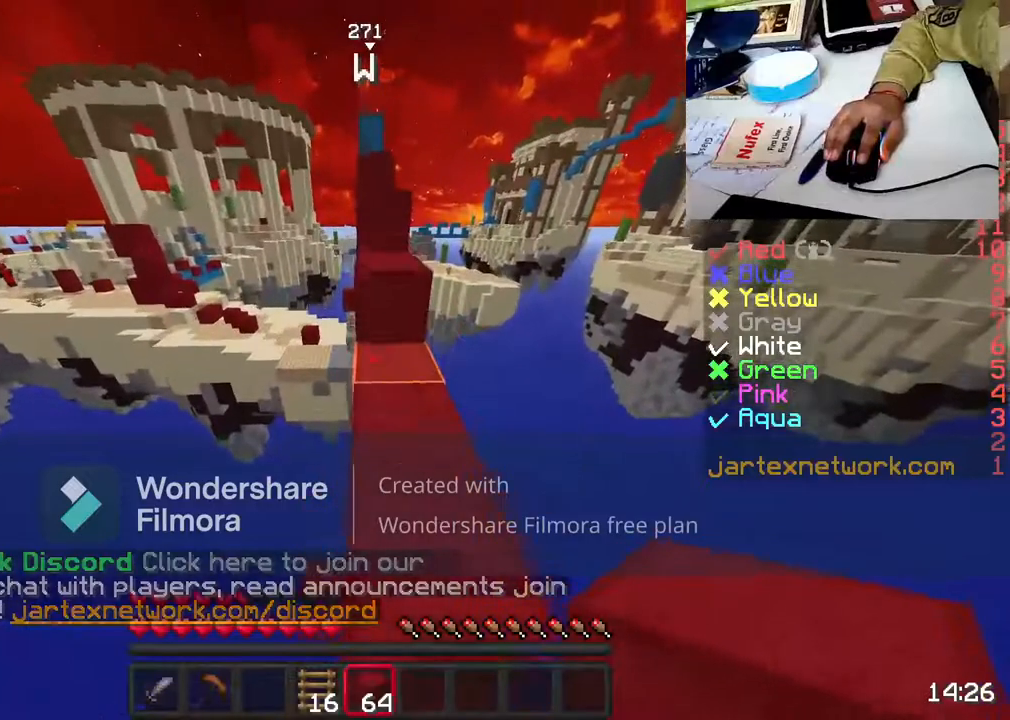
{"keys": ["w"], "mouse": [], "events": [[167, "space", "up"], [383, "w", "up"], [467, "w", "down"]]}
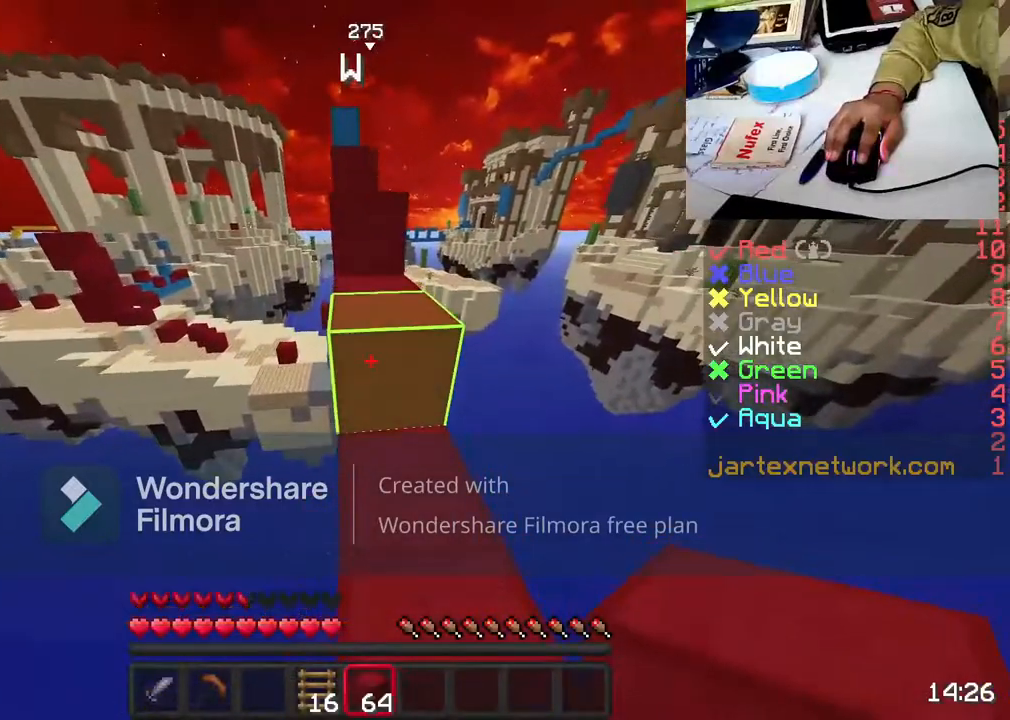
{"keys": ["w"], "mouse": [], "events": [[67, "w", "up"], [167, "w", "down"], [217, "space", "down"], [317, "space", "up"]]}
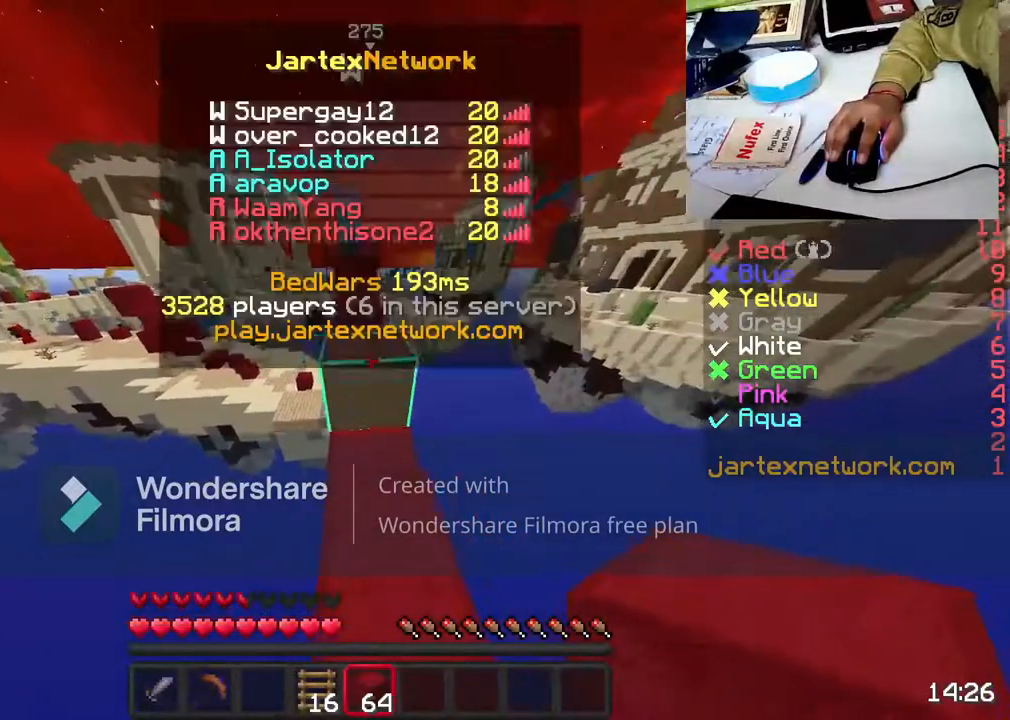
{"keys": ["w"], "mouse": [], "events": [[183, "mouse_left", "down"], [183, "space", "down"], [317, "mouse_left", "up"], [317, "space", "up"]]}